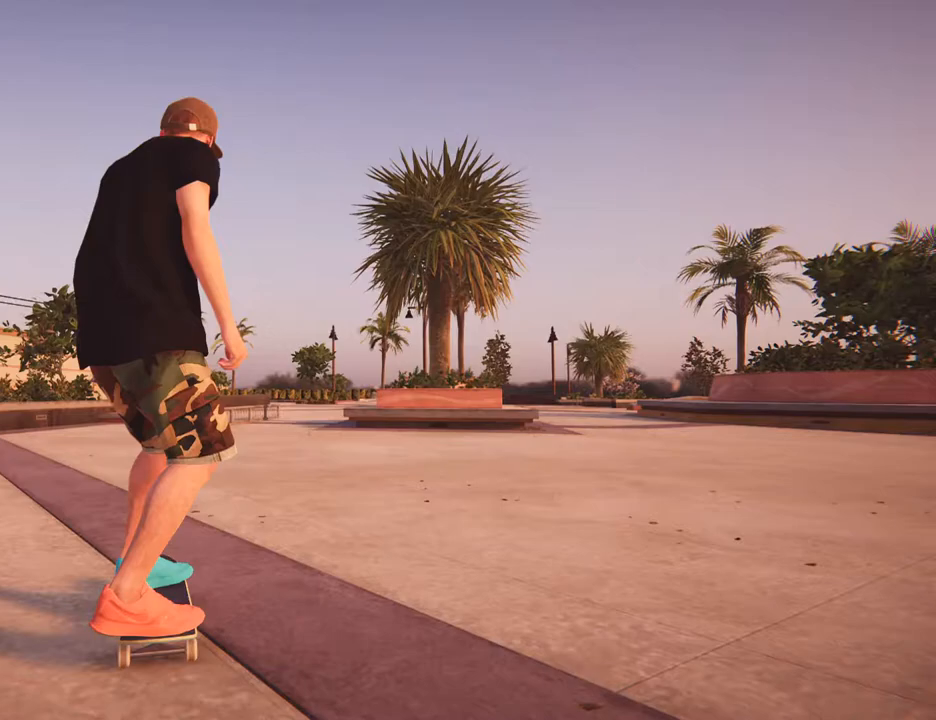
Gameplay with a controller (PlayStation layout); each line is a JSON object with the inputs held at the frame after it (dt_ms = milliseconds from this image to that frame). "events" lists button and stick changes between this image and that frame as [ms after this image, input, new state], when the widget could be followed in between. Not read: HOME L3 R3 START.
{"dt_ms": 500, "buttons": [], "left_stick": "center", "right_stick": "center", "events": []}
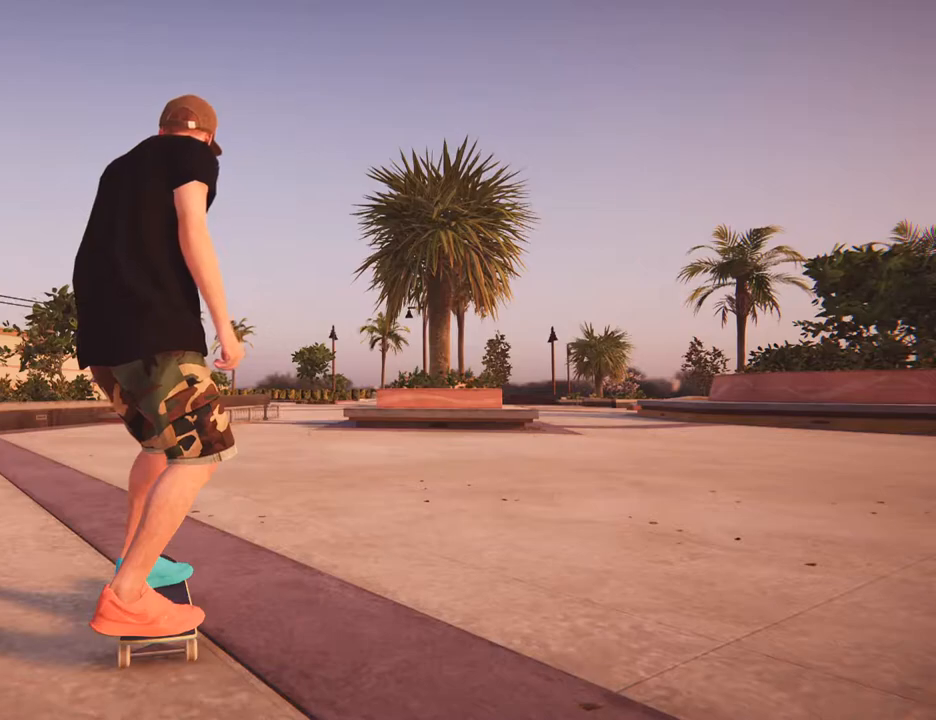
{"dt_ms": 500, "buttons": [], "left_stick": "center", "right_stick": "center", "events": []}
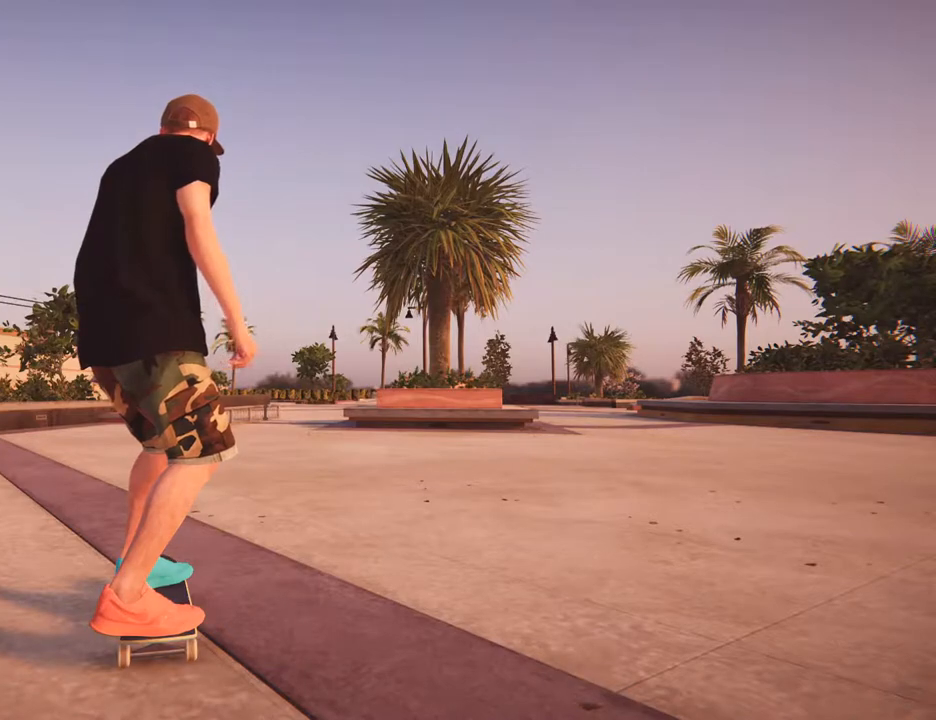
{"dt_ms": 500, "buttons": [], "left_stick": "center", "right_stick": "center", "events": []}
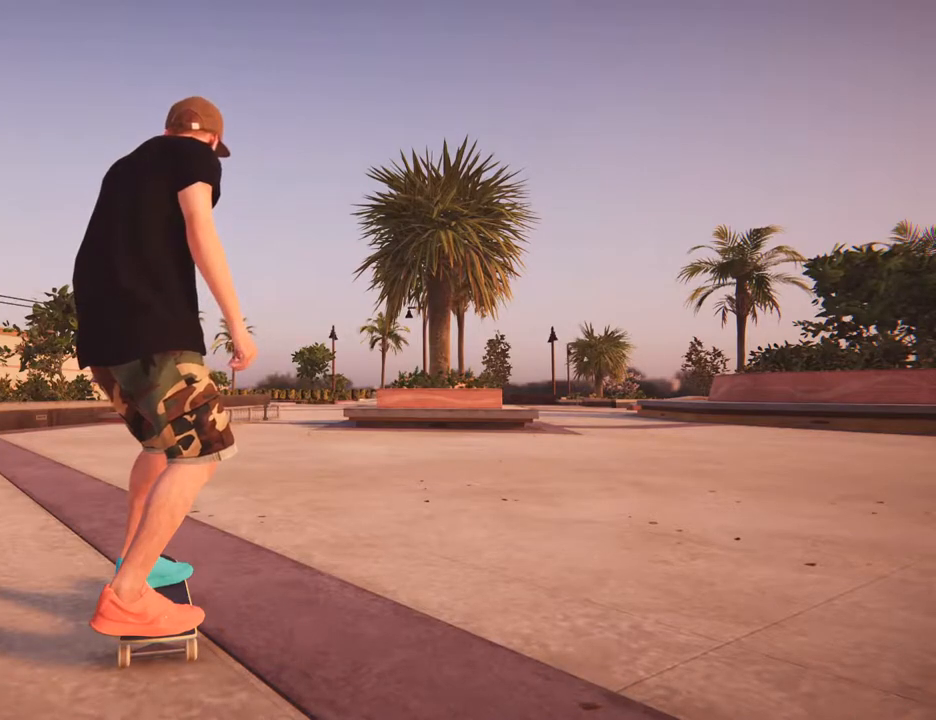
{"dt_ms": 500, "buttons": [], "left_stick": "center", "right_stick": "center", "events": []}
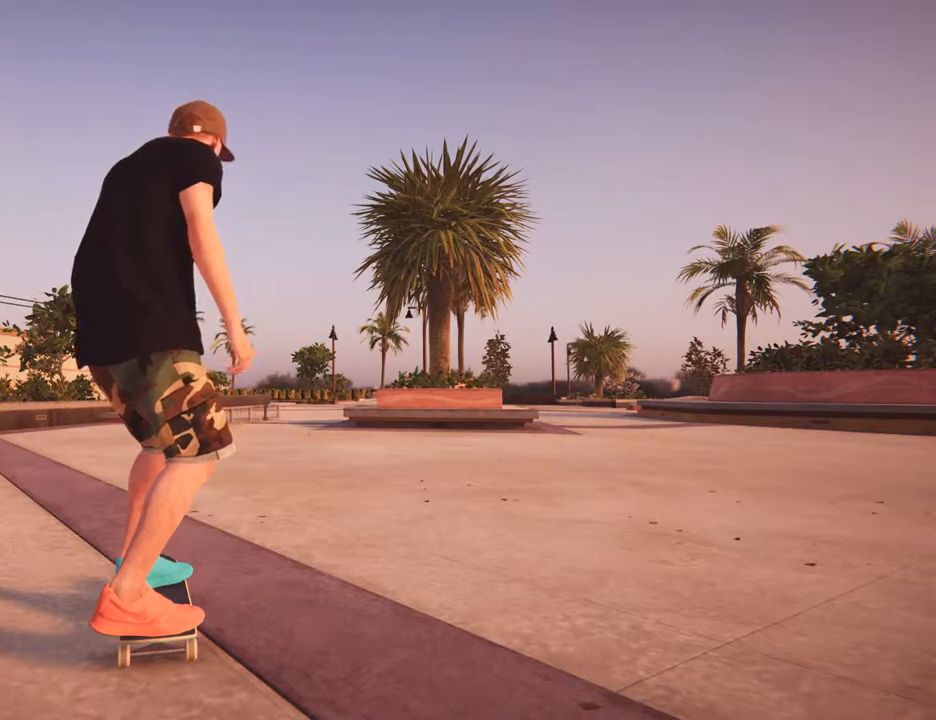
{"dt_ms": 500, "buttons": [], "left_stick": "center", "right_stick": "center", "events": []}
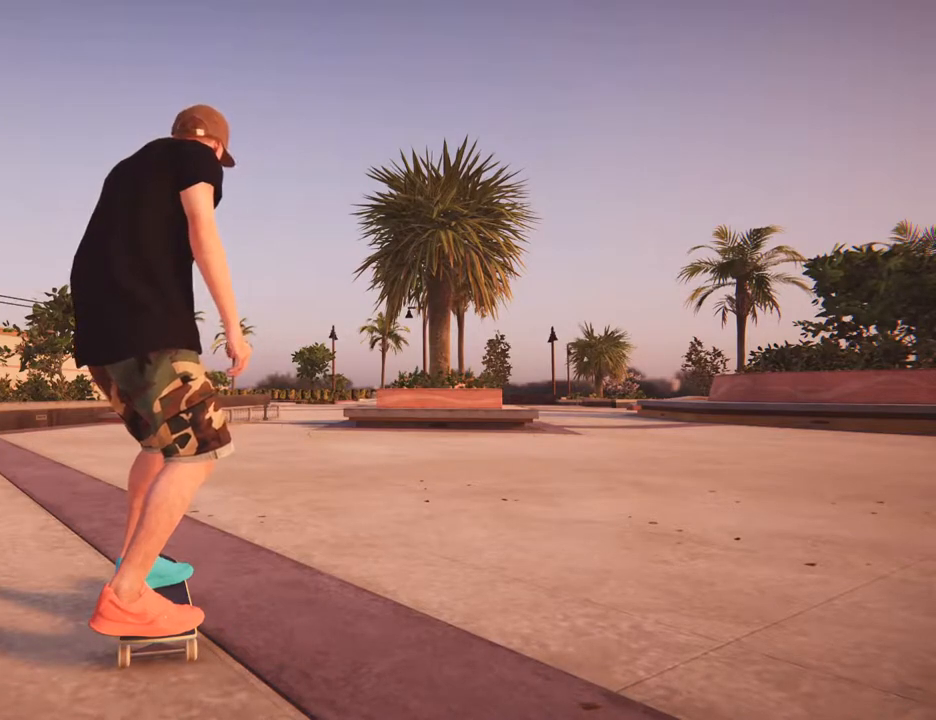
{"dt_ms": 500, "buttons": ["CROSS"], "left_stick": "center", "right_stick": "center", "events": [[250, "CROSS", "down"], [350, "CROSS", "up"], [467, "CROSS", "down"]]}
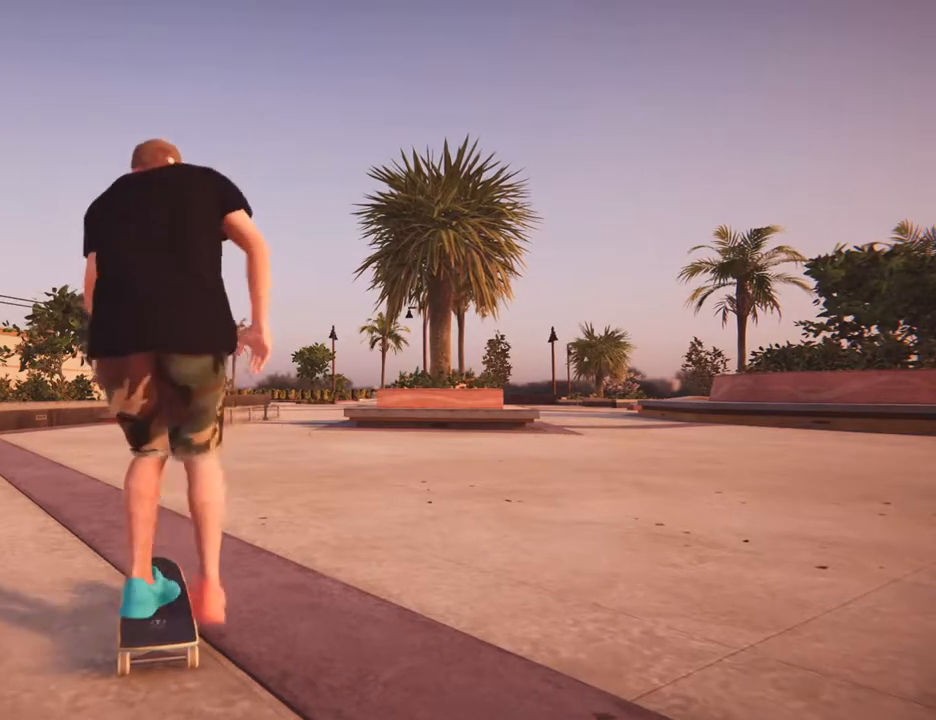
{"dt_ms": 500, "buttons": [], "left_stick": "center", "right_stick": "center", "events": [[67, "CROSS", "up"], [133, "CROSS", "down"], [250, "CROSS", "up"], [333, "CROSS", "down"], [467, "CROSS", "up"]]}
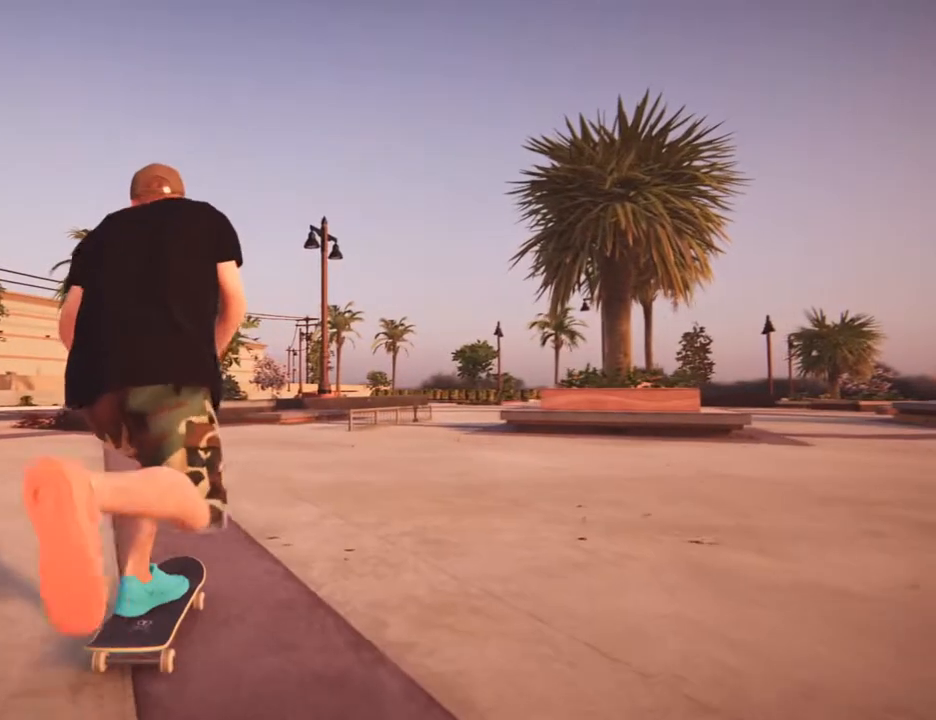
{"dt_ms": 500, "buttons": ["CROSS"], "left_stick": "right", "right_stick": "center", "events": [[67, "CROSS", "down"], [67, "left_stick", "right"], [183, "CROSS", "up"], [267, "CROSS", "down"], [283, "left_stick", "center"], [400, "CROSS", "up"], [467, "left_stick", "right"], [483, "CROSS", "down"]]}
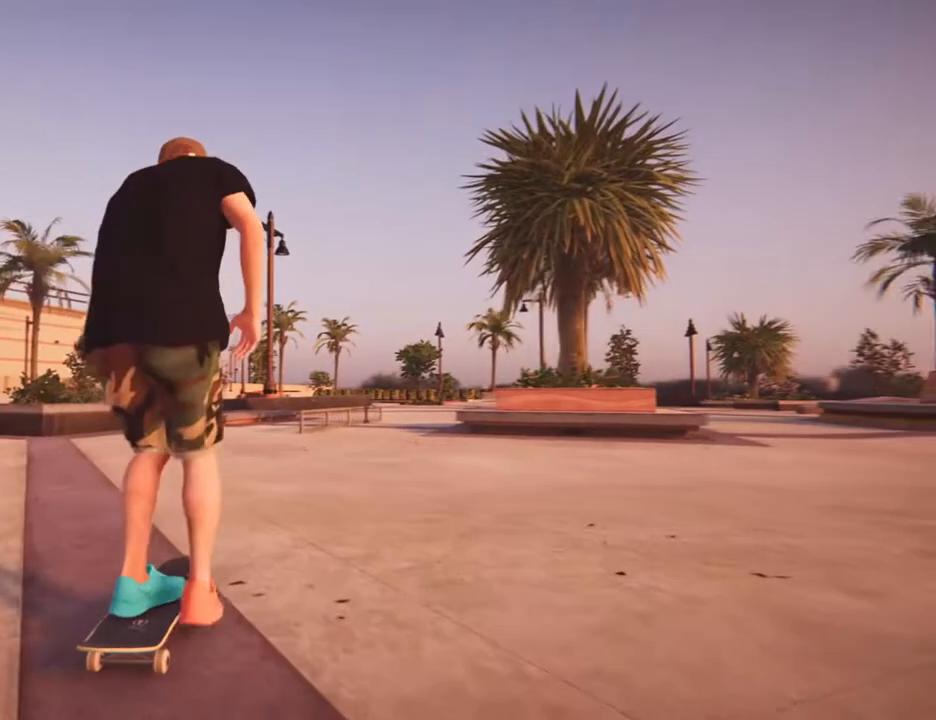
{"dt_ms": 500, "buttons": ["CROSS"], "left_stick": "center", "right_stick": "center", "events": [[117, "CROSS", "up"], [183, "CROSS", "down"], [200, "left_stick", "center"], [350, "CROSS", "up"], [433, "CROSS", "down"]]}
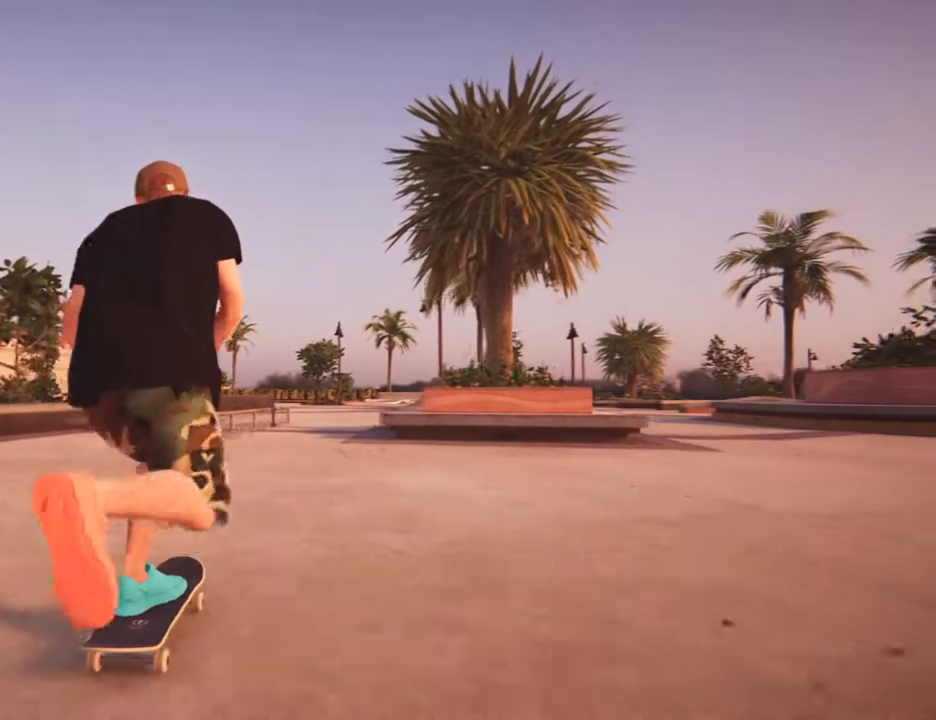
{"dt_ms": 500, "buttons": ["CROSS"], "left_stick": "center", "right_stick": "center", "events": [[83, "CROSS", "up"], [167, "CROSS", "down"], [300, "CROSS", "up"], [350, "left_stick", "right"], [383, "CROSS", "down"], [500, "left_stick", "center"]]}
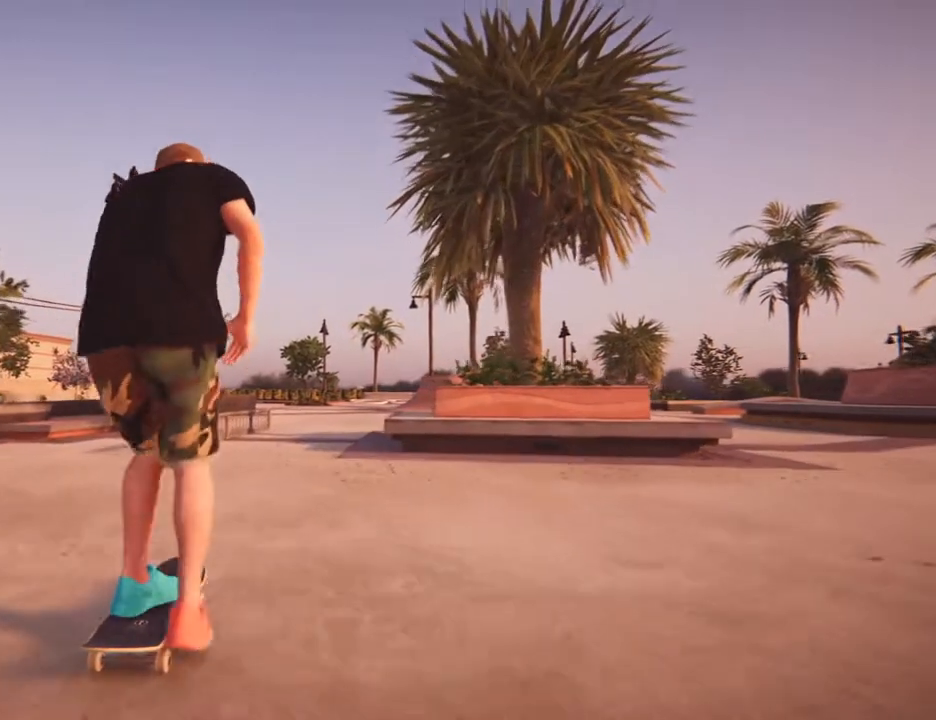
{"dt_ms": 1000, "buttons": [], "left_stick": "center", "right_stick": "center", "events": [[33, "CROSS", "up"], [133, "CROSS", "down"], [300, "CROSS", "up"], [500, "L2", "down"], [500, "right_stick", "up"], [517, "R2", "down"], [517, "left_stick", "up-right"], [633, "L2", "up"], [650, "R2", "up"], [650, "right_stick", "center"], [733, "L2", "down"], [733, "R2", "down"], [733, "left_stick", "up"], [767, "right_stick", "up"], [833, "L2", "up"], [883, "R2", "up"], [883, "left_stick", "center"], [917, "right_stick", "center"]]}
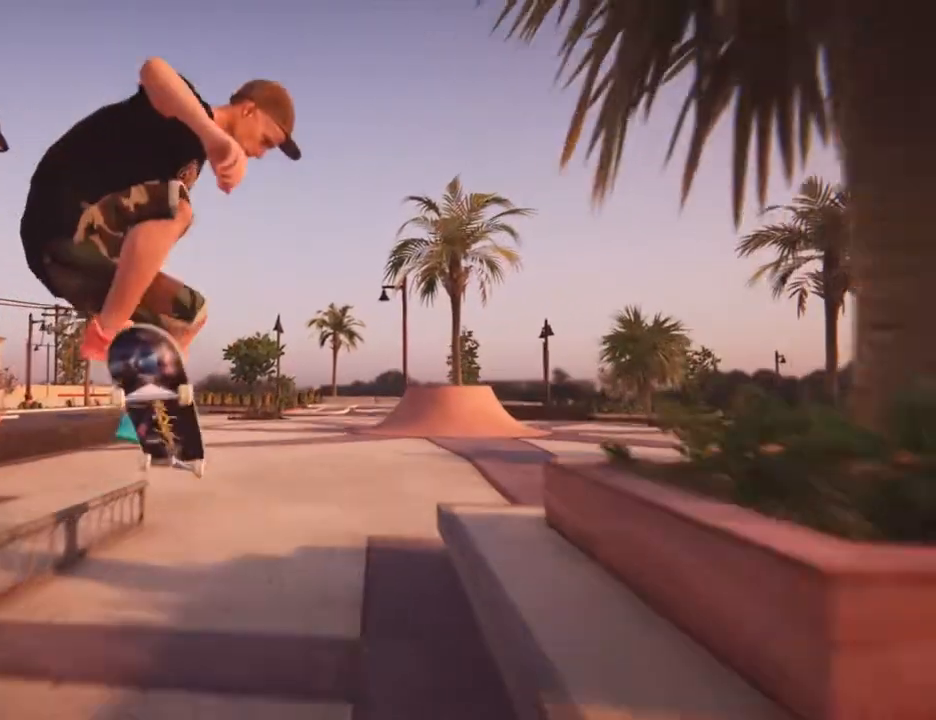
{"dt_ms": 500, "buttons": ["CROSS"], "left_stick": "right", "right_stick": "center", "events": [[483, "CROSS", "down"], [483, "left_stick", "right"]]}
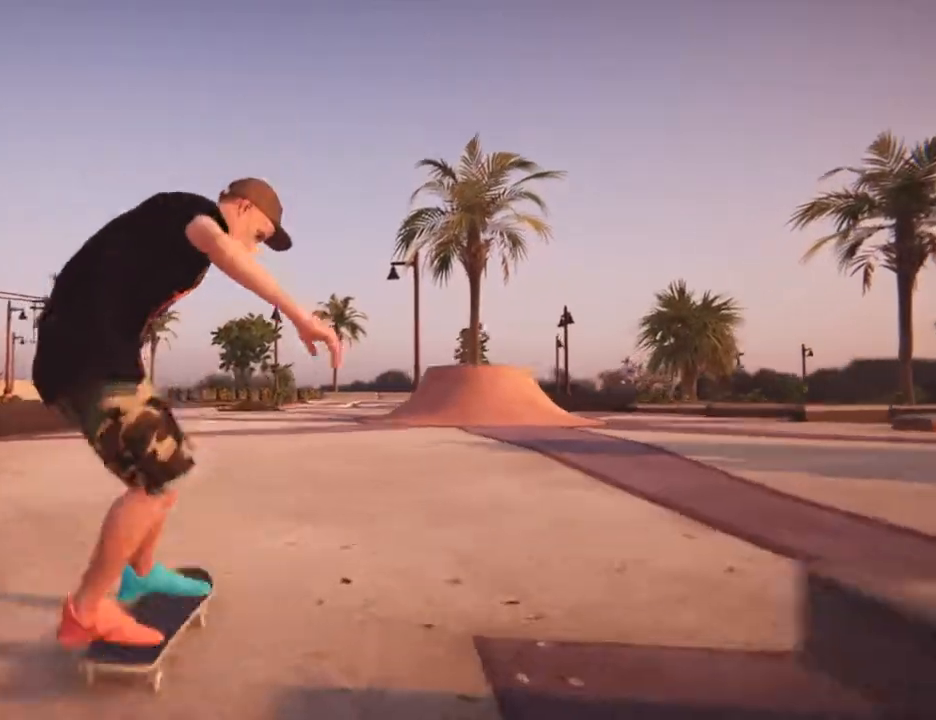
{"dt_ms": 500, "buttons": ["CROSS"], "left_stick": "center", "right_stick": "center", "events": [[100, "CROSS", "up"], [150, "left_stick", "center"], [200, "CROSS", "down"], [217, "left_stick", "right"], [333, "CROSS", "up"], [383, "left_stick", "center"], [417, "CROSS", "down"]]}
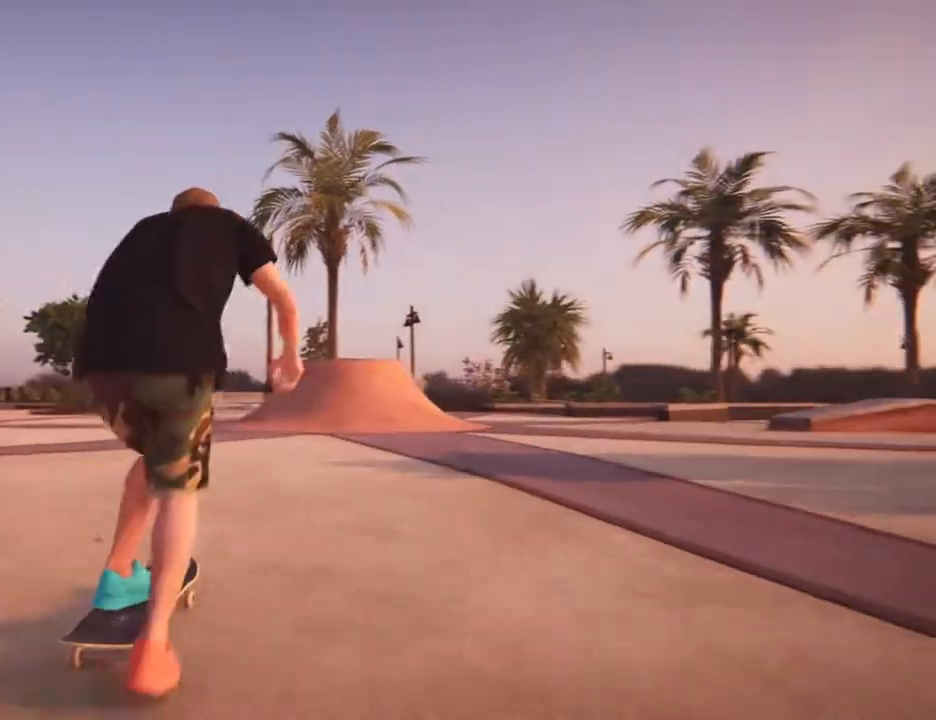
{"dt_ms": 500, "buttons": ["L2"], "left_stick": "down-right", "right_stick": "down-left", "events": [[33, "left_stick", "left"], [217, "left_stick", "right"], [233, "CROSS", "up"], [250, "L2", "down"], [317, "R2", "down"], [333, "left_stick", "up-left"], [333, "right_stick", "up-right"], [433, "left_stick", "down-right"], [450, "R2", "up"], [467, "right_stick", "down-left"]]}
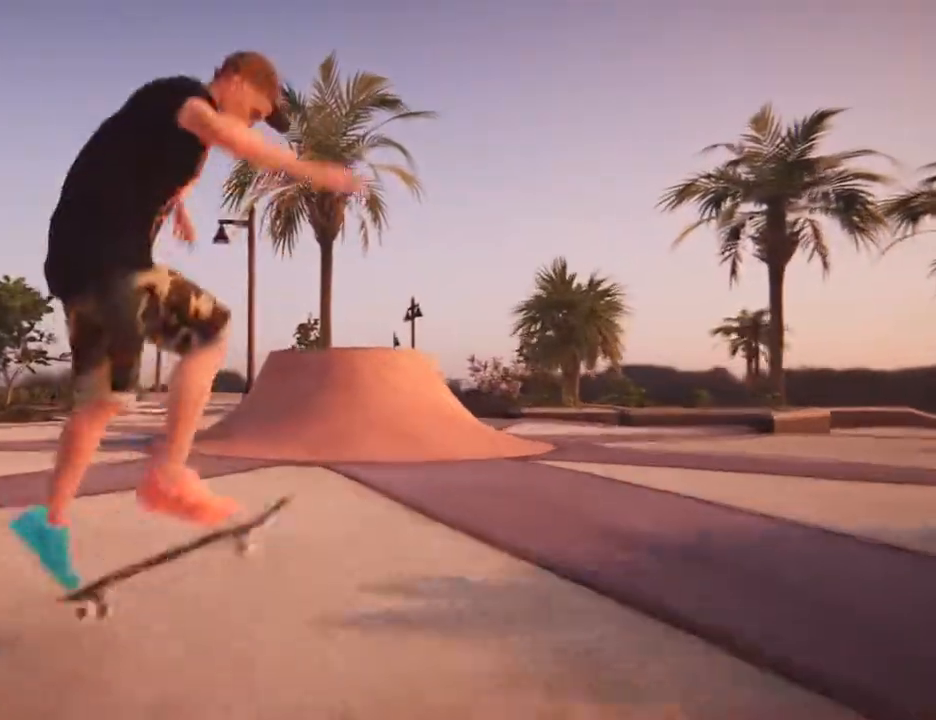
{"dt_ms": 500, "buttons": [], "left_stick": "center", "right_stick": "center", "events": [[17, "left_stick", "up"], [33, "R2", "down"], [33, "right_stick", "up"], [100, "left_stick", "right"], [150, "L2", "up"], [150, "R2", "up"], [217, "left_stick", "center"], [217, "right_stick", "center"]]}
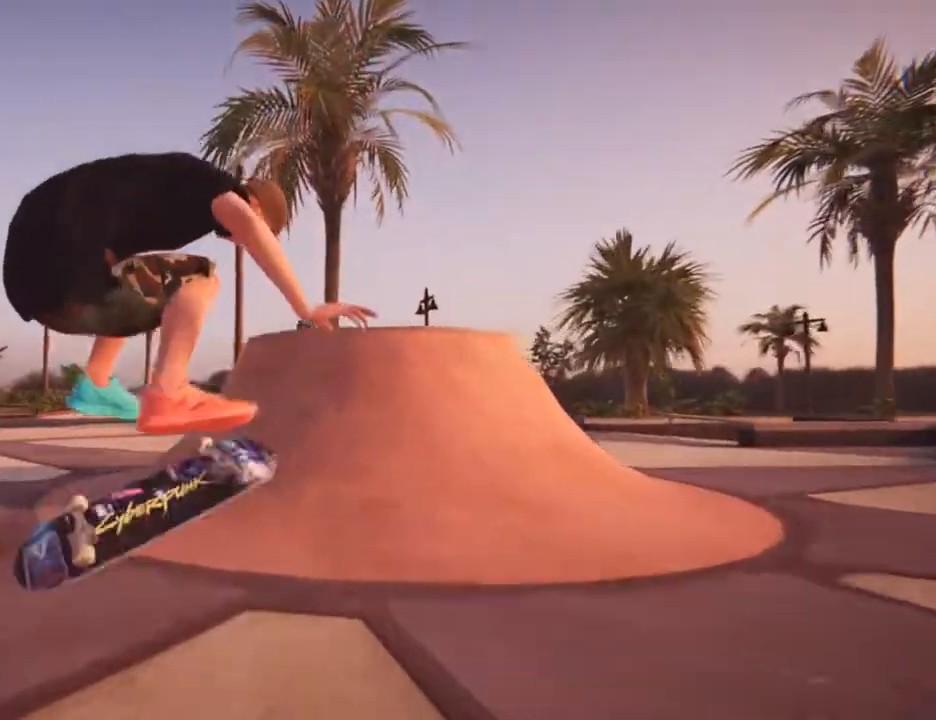
{"dt_ms": 1000, "buttons": [], "left_stick": "right", "right_stick": "center"}
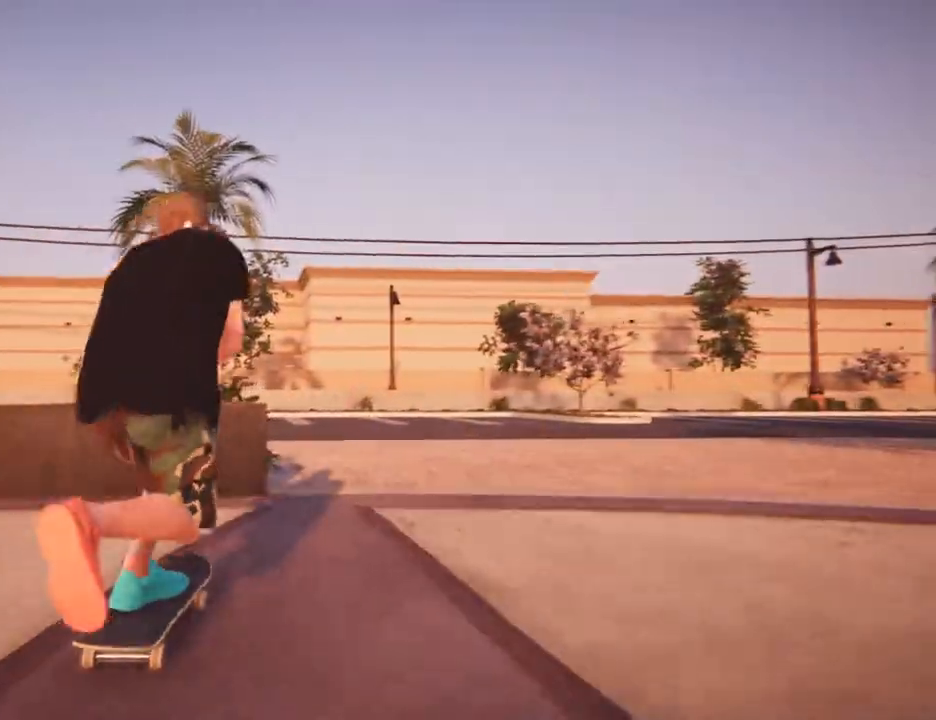
{"dt_ms": 500, "buttons": [], "left_stick": "right", "right_stick": "center"}